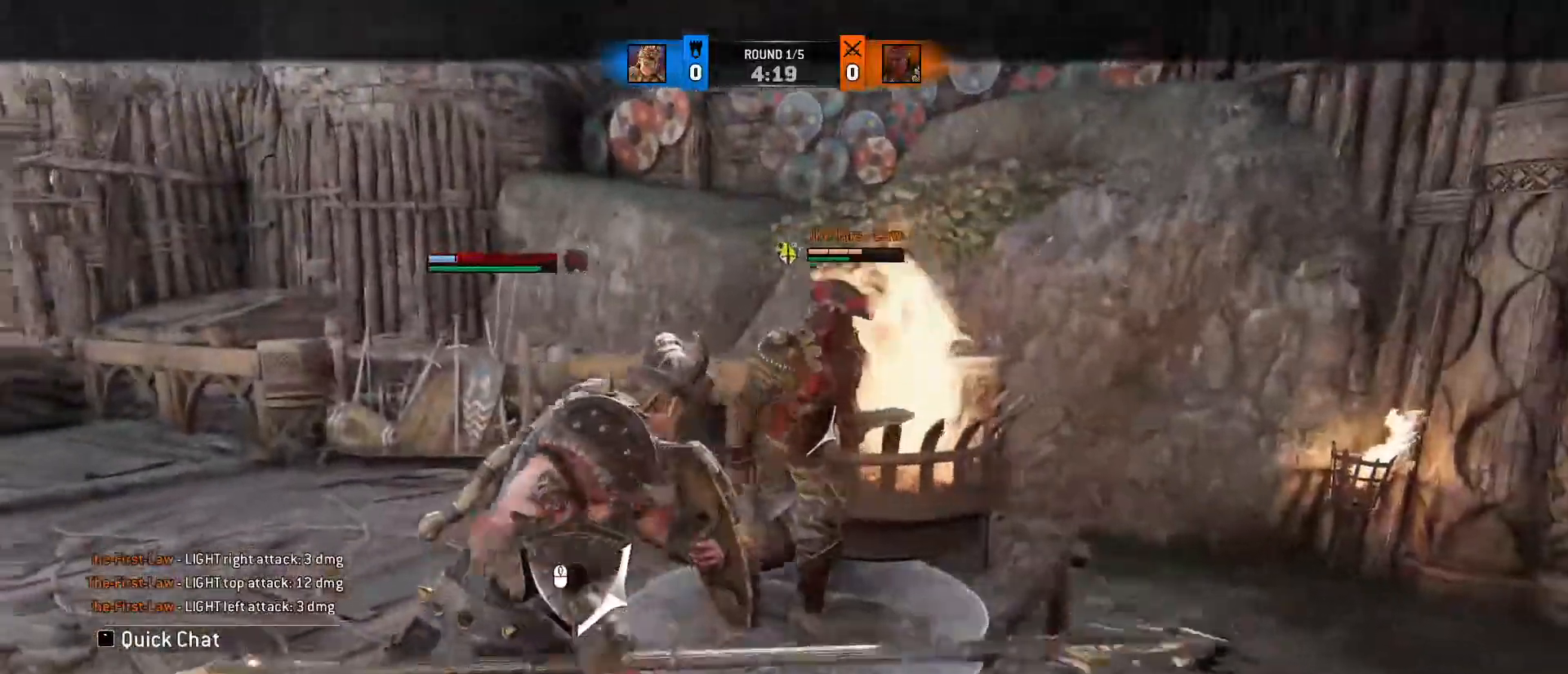
Gameplay with keyboard and mouse; each line is a JSON object with the keys and mouse buttons held at the frame after it. "events" lists presses ("down") and releases ("up") of "1", "2", "3", "4", "5", "a", "alt", "c", "caps_lock", "ctrl", "d", "e", "f", "g", "q", "r", "s", "shift", "space", "t", "tab", "v", "w", "x", "z", "mouse_left", "mouse_wheel" and "mouse_right" between this image and that frame as [ms after this image, input, new state], when the widget could be followed in between. "mouse_left", "mouse_wheel", "mouse_right" = the "left", "wheel", "right" buttons of the "mouse" list. No other keys are recorded. "wheel" means that the mouse wheel is clicked or scrolled. Not read: mouse_move.
{"keys": ["w"], "mouse": [], "events": [[333, "mouse_left", "up"], [400, "w", "down"], [500, "d", "up"]]}
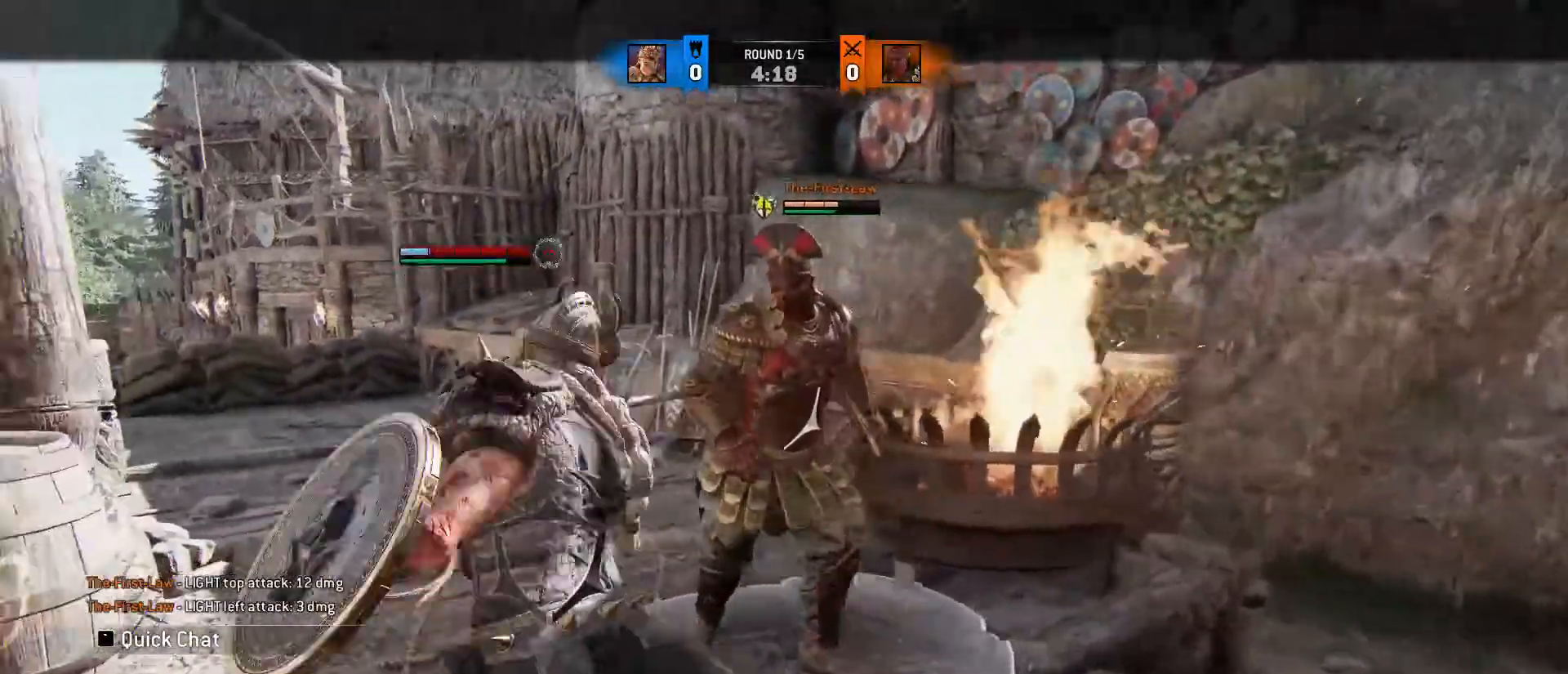
{"keys": ["w"], "mouse": ["right"], "events": [[50, "mouse_right", "down"]]}
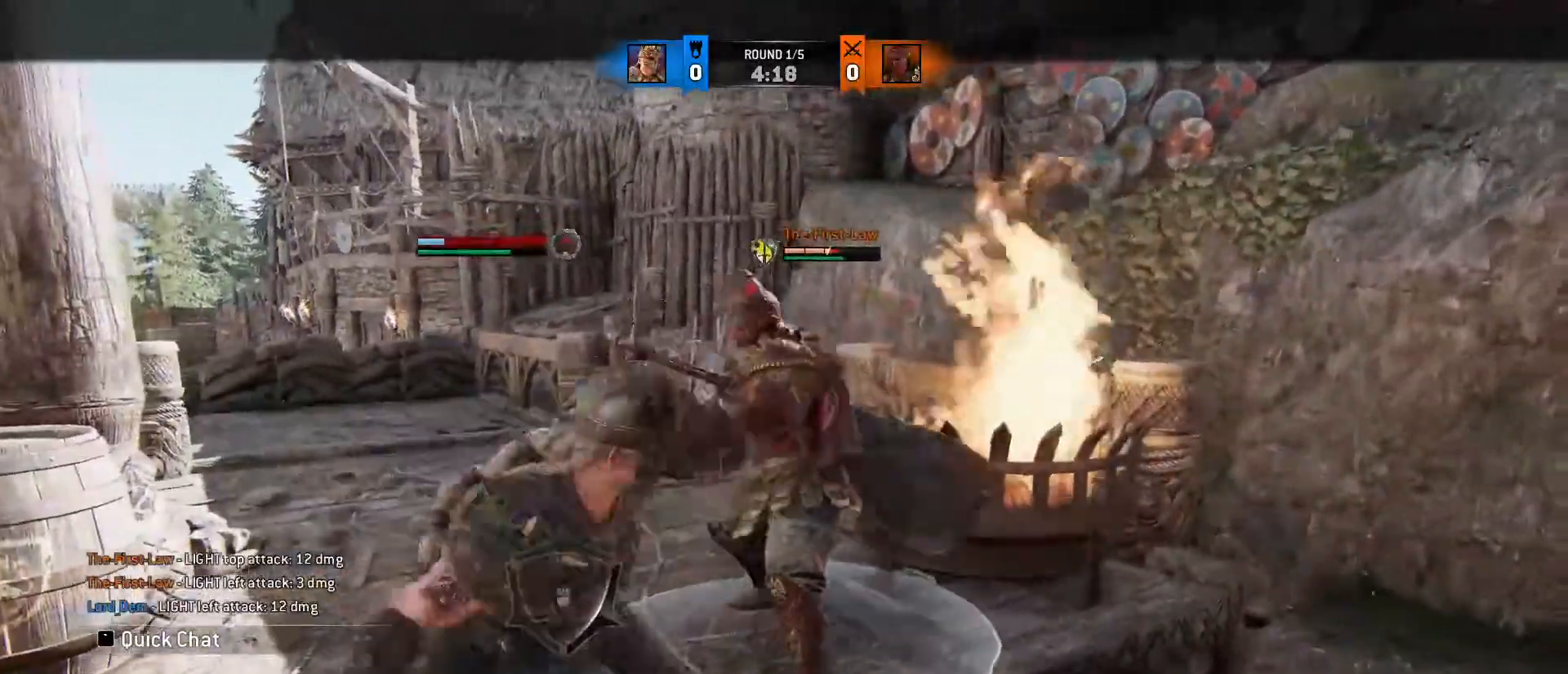
{"keys": ["d", "w"], "mouse": [], "events": [[267, "d", "down"], [317, "mouse_right", "up"]]}
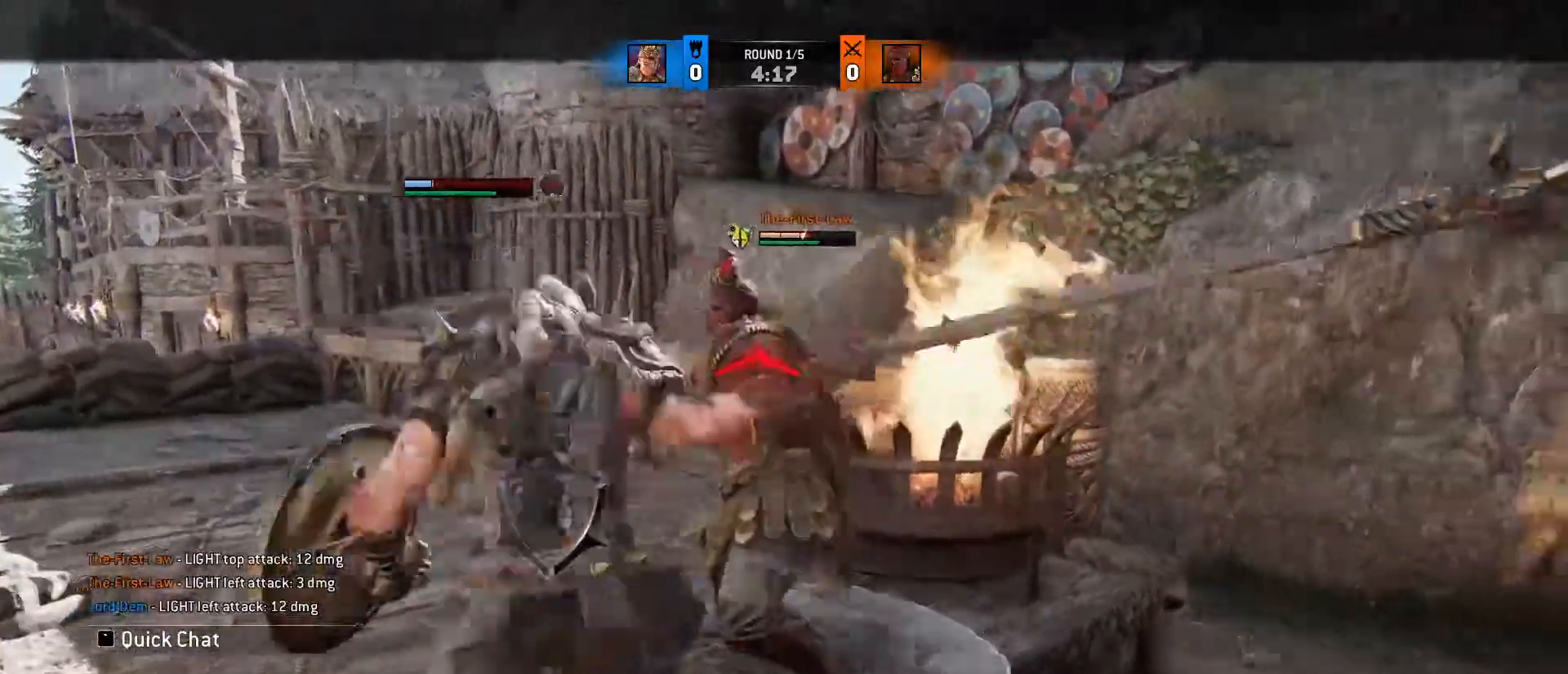
{"keys": ["d"], "mouse": ["wheel"], "events": [[50, "w", "up"], [150, "mouse_wheel", "down"]]}
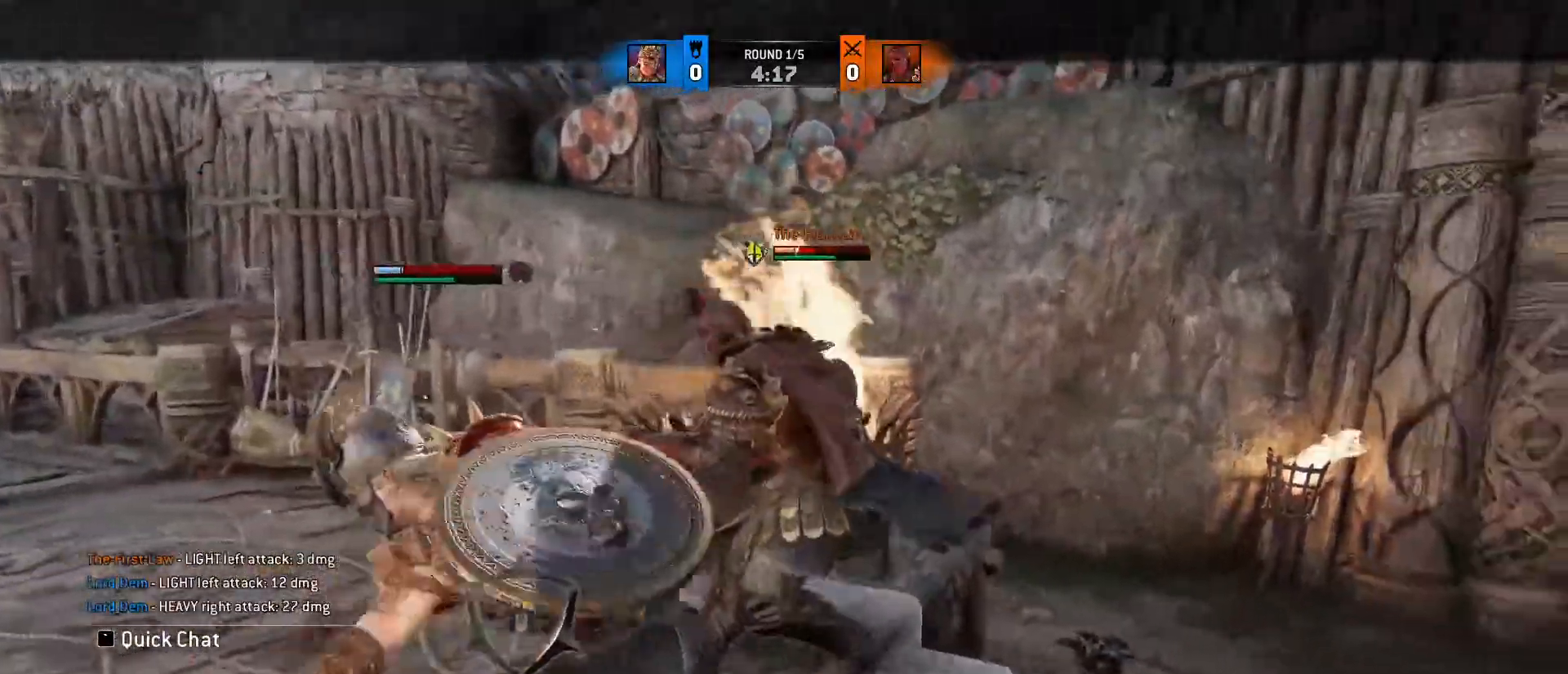
{"keys": ["w"], "mouse": [], "events": [[200, "mouse_wheel", "up"], [300, "w", "down"], [383, "d", "up"]]}
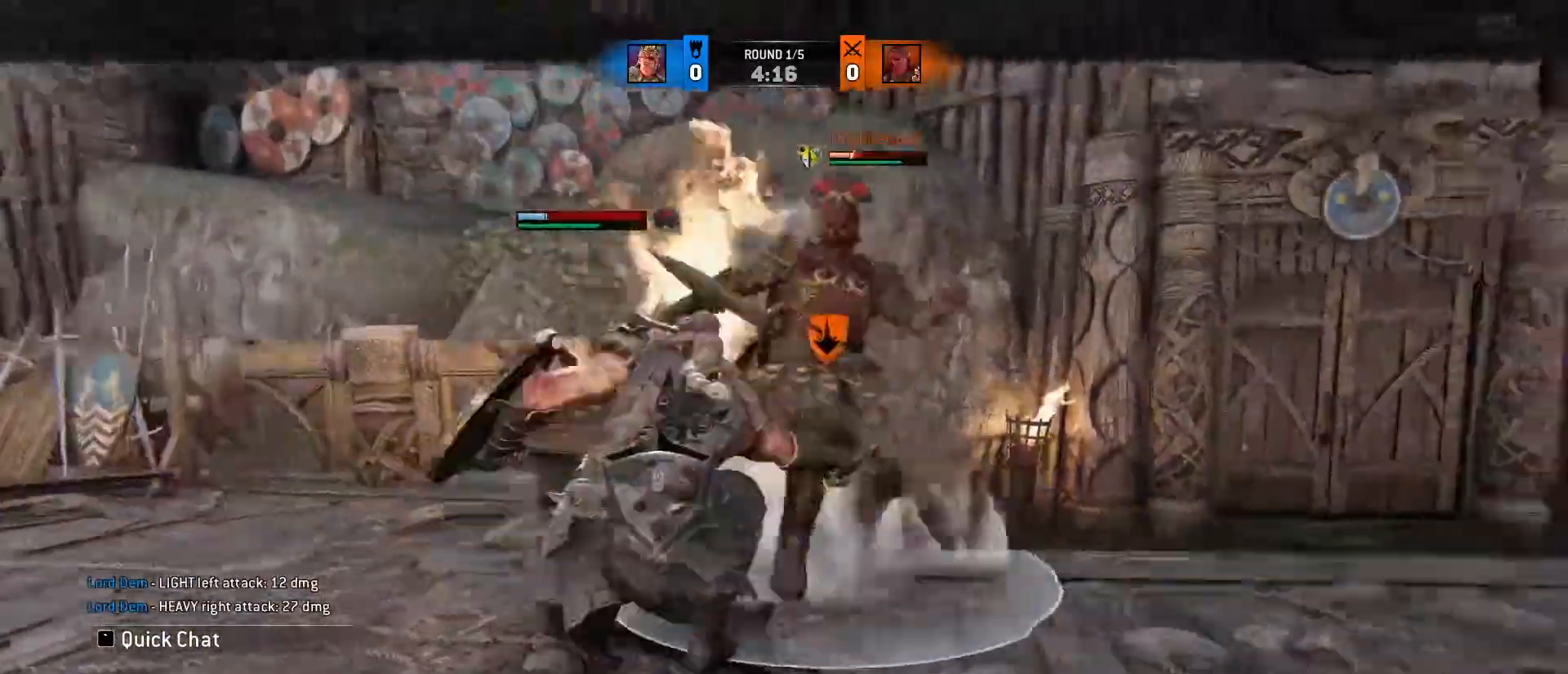
{"keys": ["w"], "mouse": ["right"], "events": [[17, "mouse_right", "down"]]}
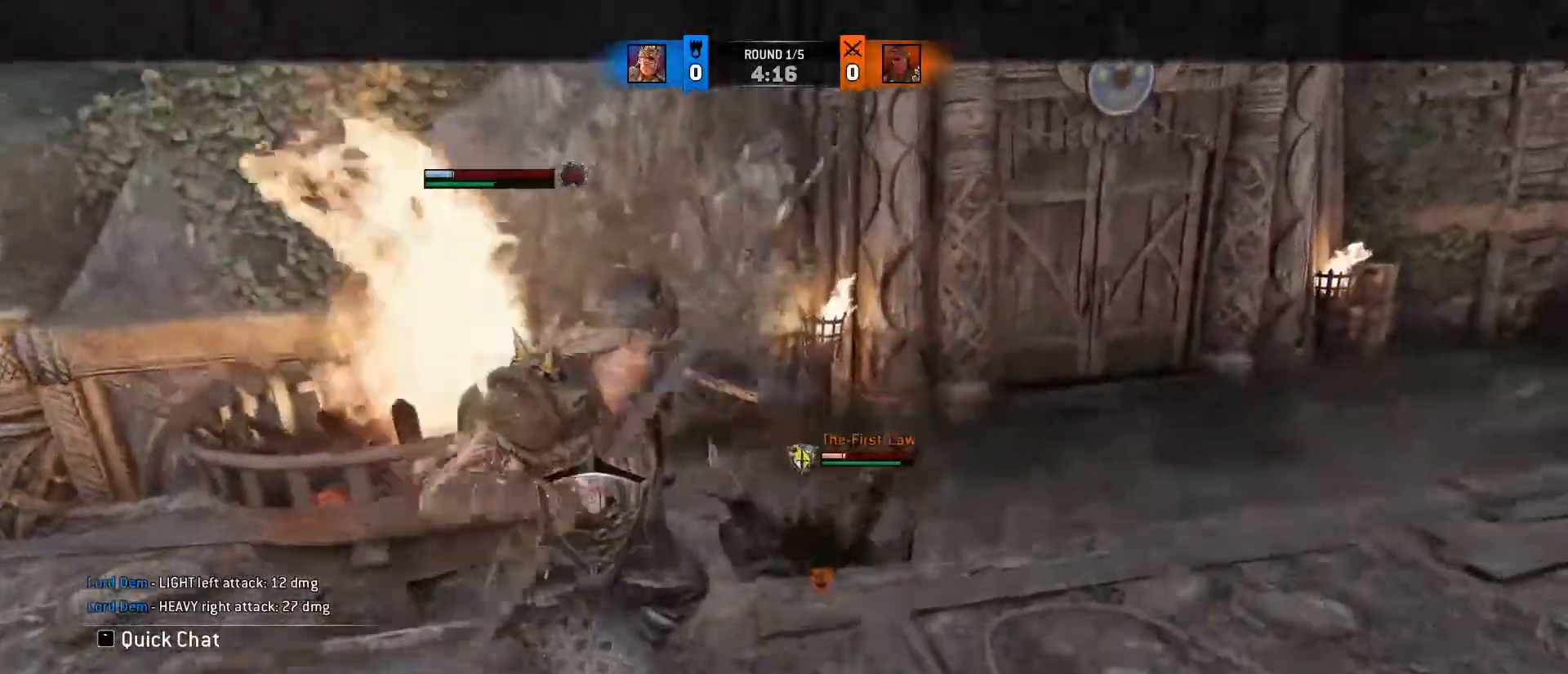
{"keys": ["d"], "mouse": [], "events": [[50, "mouse_right", "up"], [233, "w", "up"], [367, "d", "down"]]}
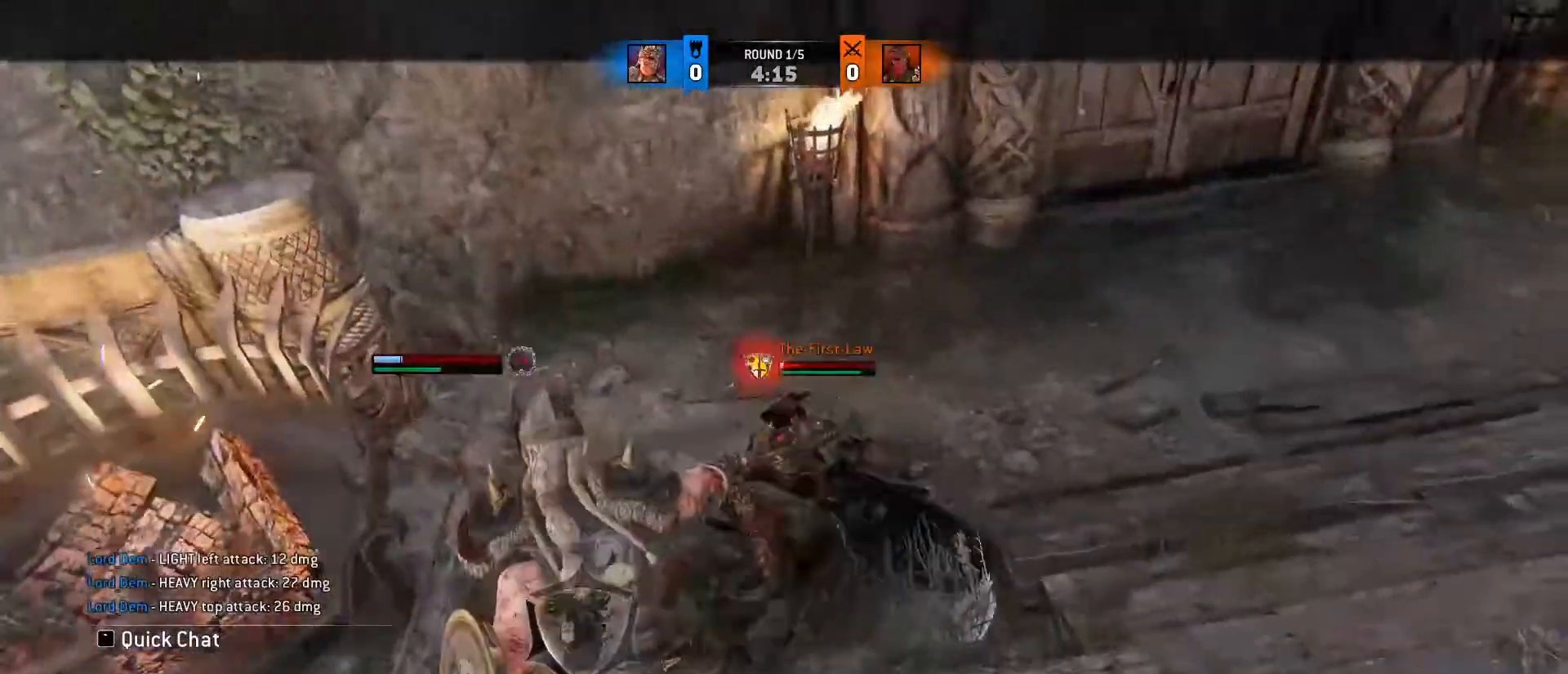
{"keys": ["d"], "mouse": [], "events": []}
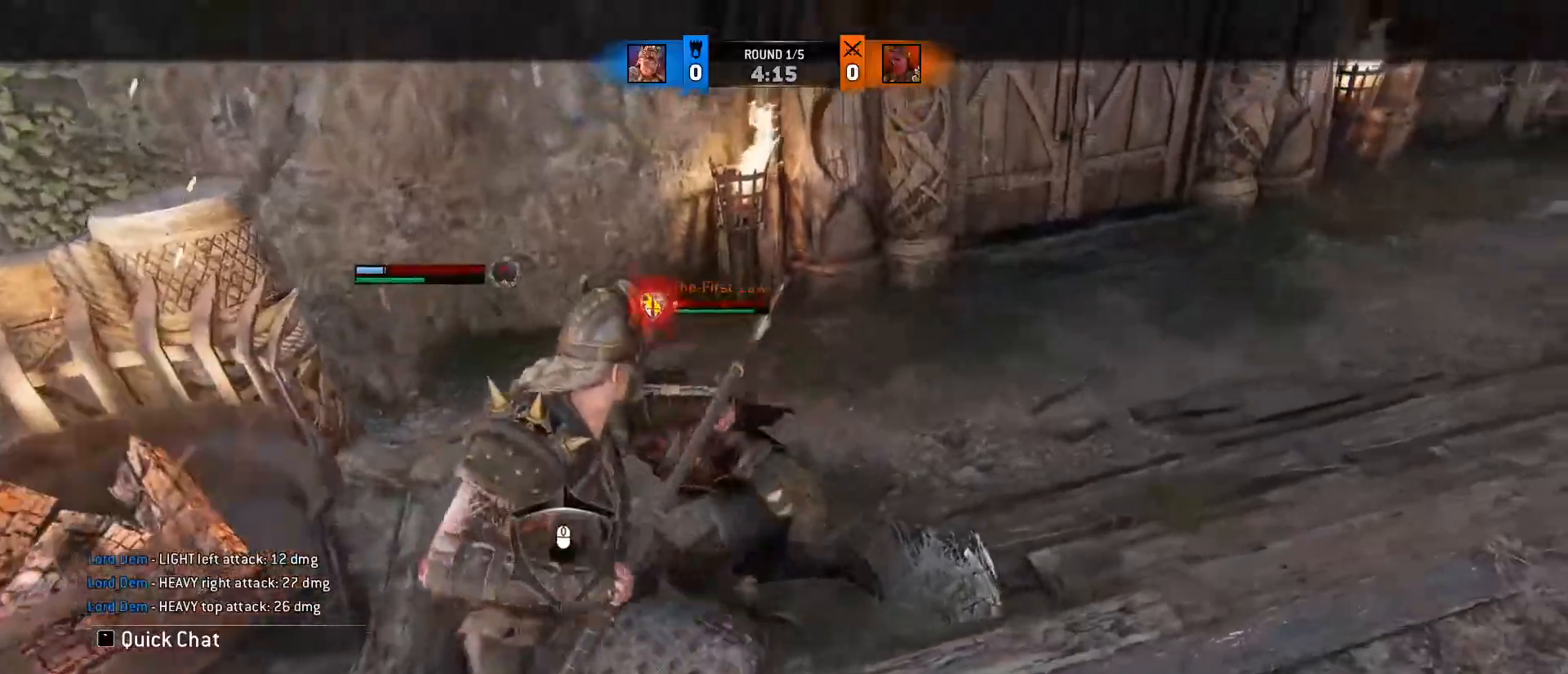
{"keys": ["d"], "mouse": [], "events": []}
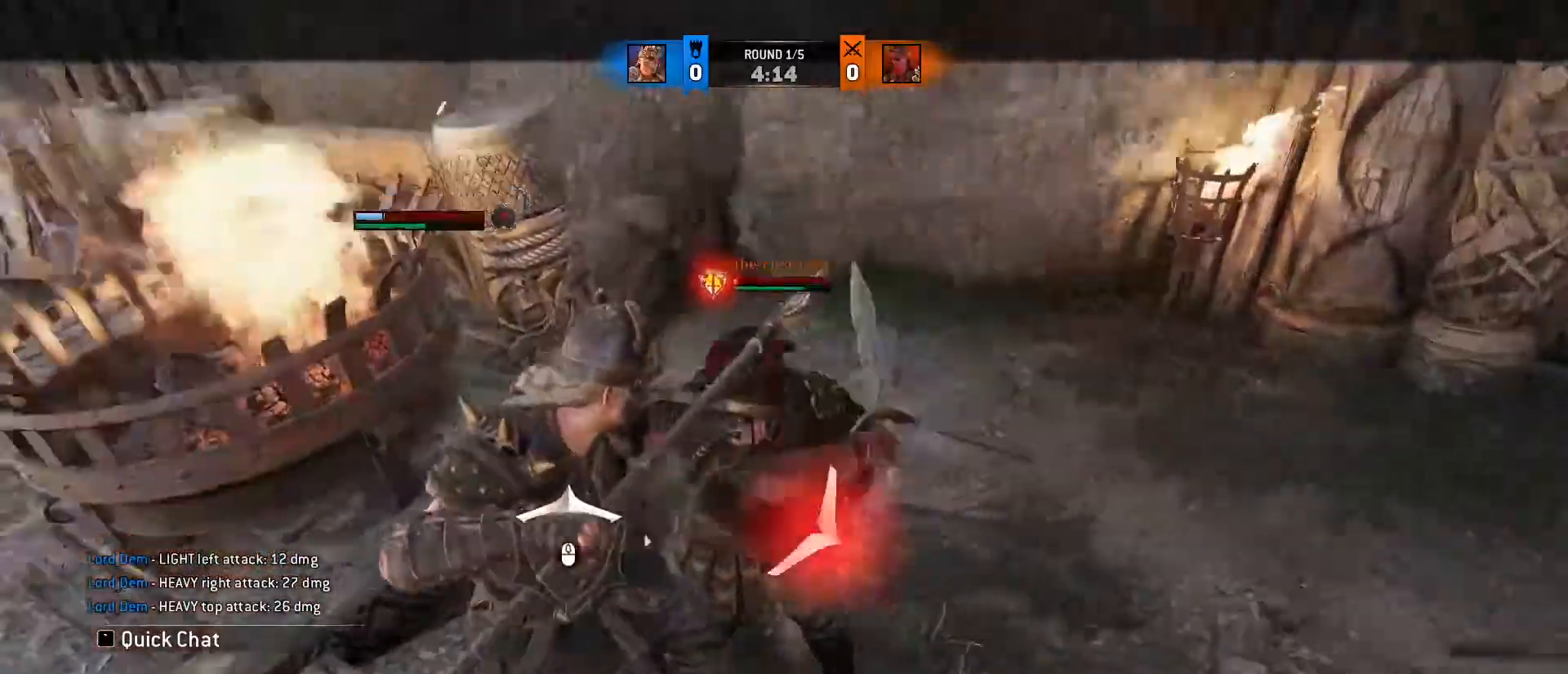
{"keys": ["d"], "mouse": [], "events": []}
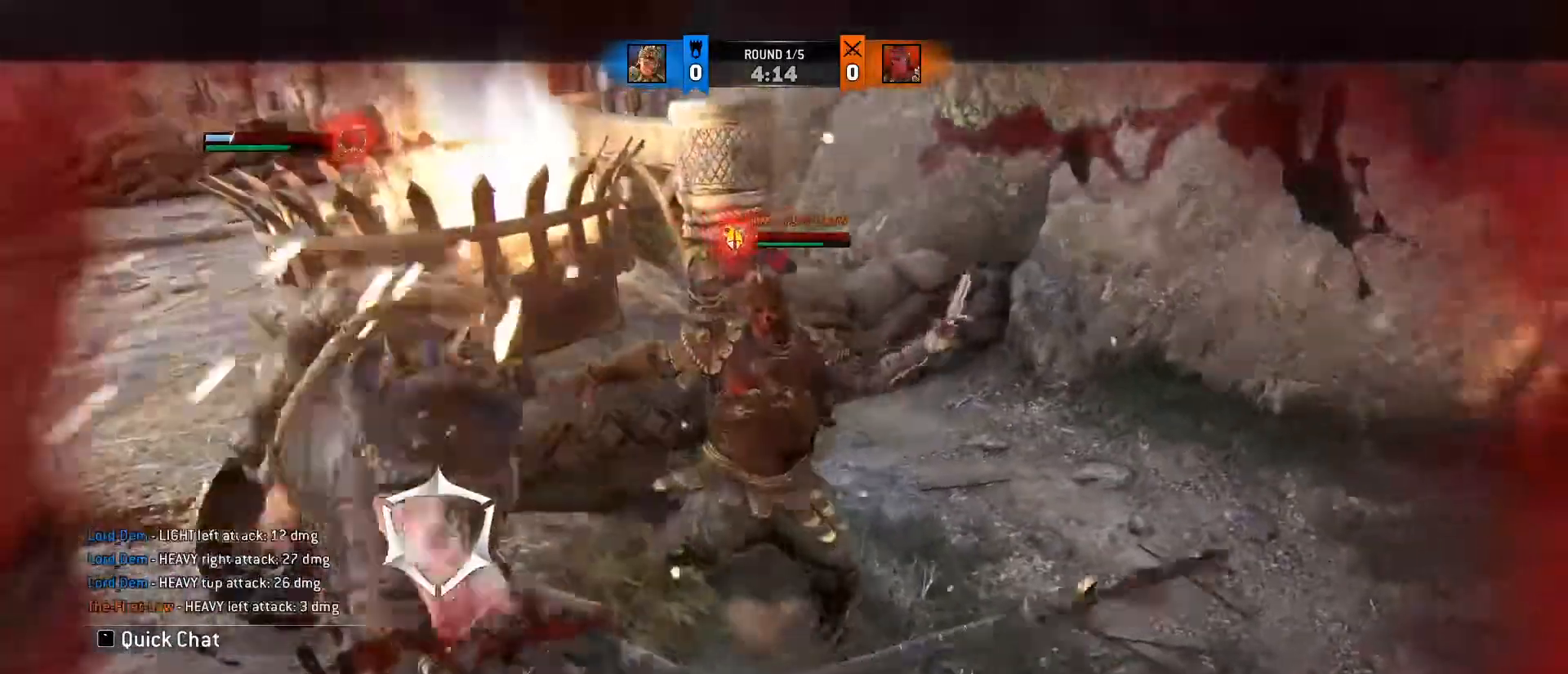
{"keys": ["d"], "mouse": [], "events": []}
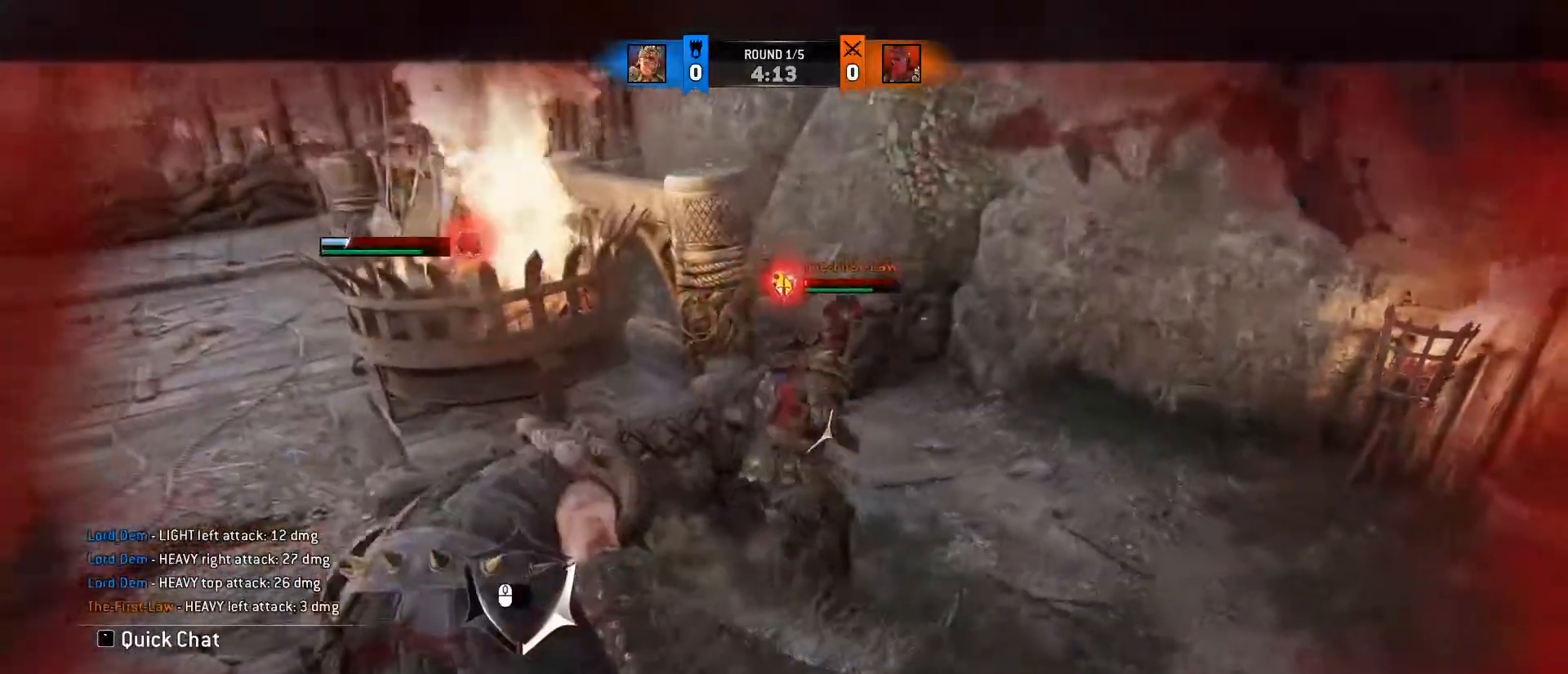
{"keys": ["d"], "mouse": ["wheel", "right"], "events": [[217, "mouse_right", "down"], [483, "mouse_wheel", "down"]]}
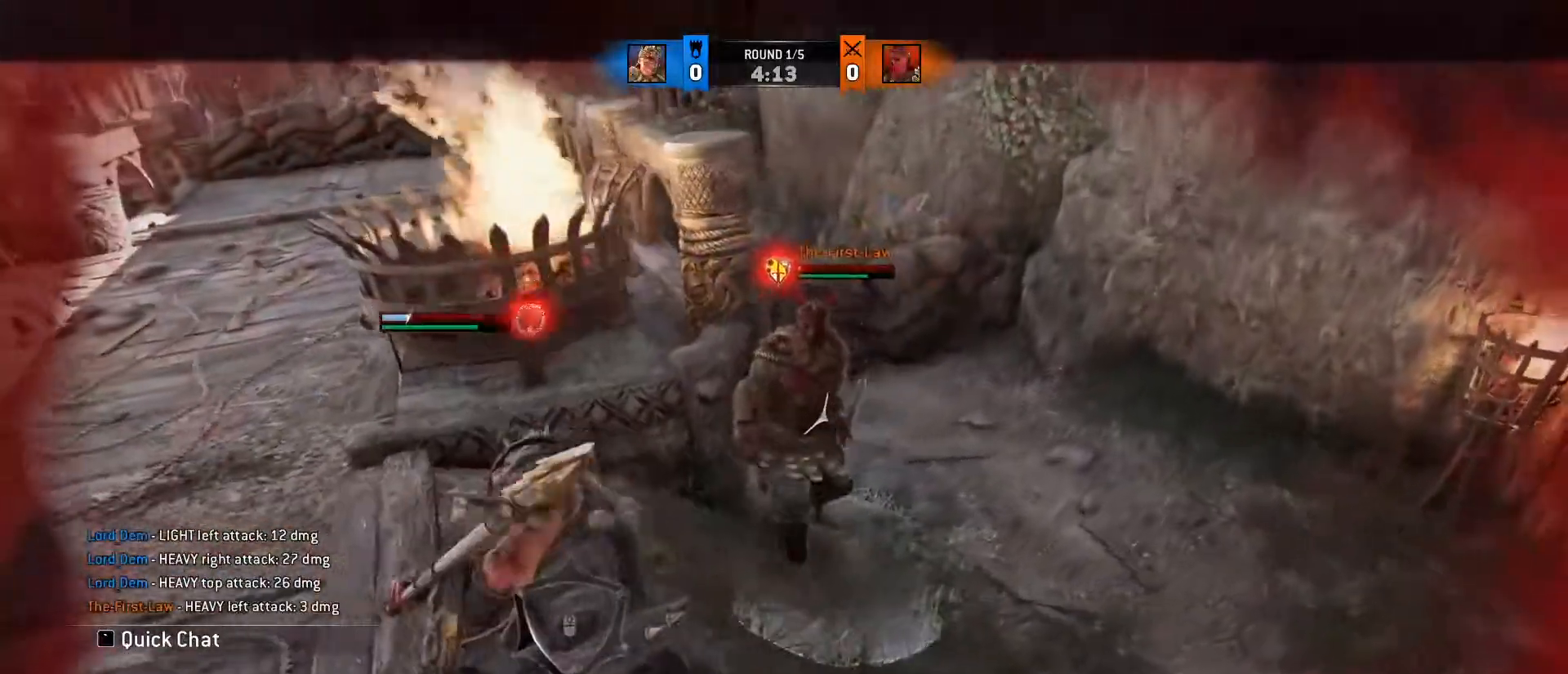
{"keys": ["w"], "mouse": [], "events": [[50, "mouse_right", "up"], [233, "mouse_wheel", "up"], [283, "mouse_wheel", "down"], [333, "mouse_wheel", "up"], [333, "w", "down"], [417, "d", "up"]]}
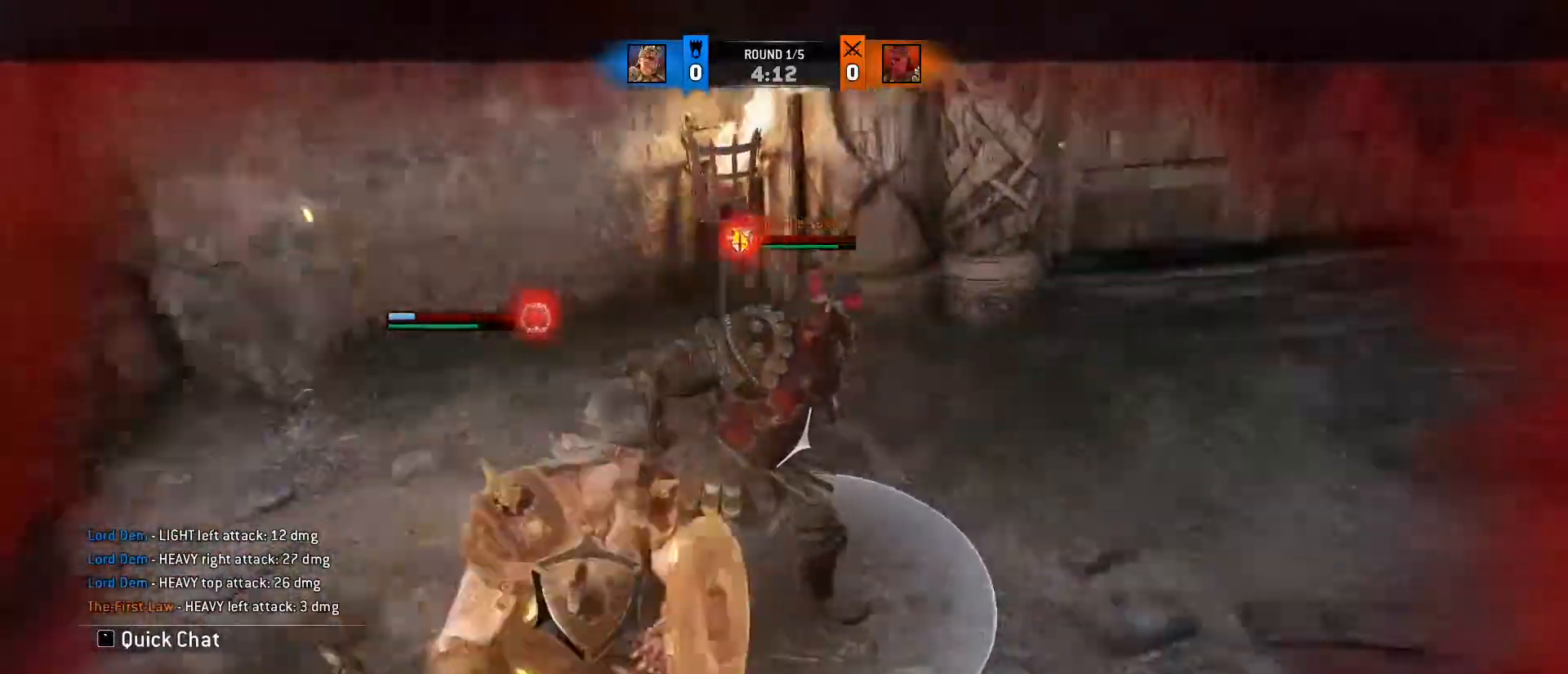
{"keys": ["w"], "mouse": ["left"], "events": [[300, "mouse_left", "down"]]}
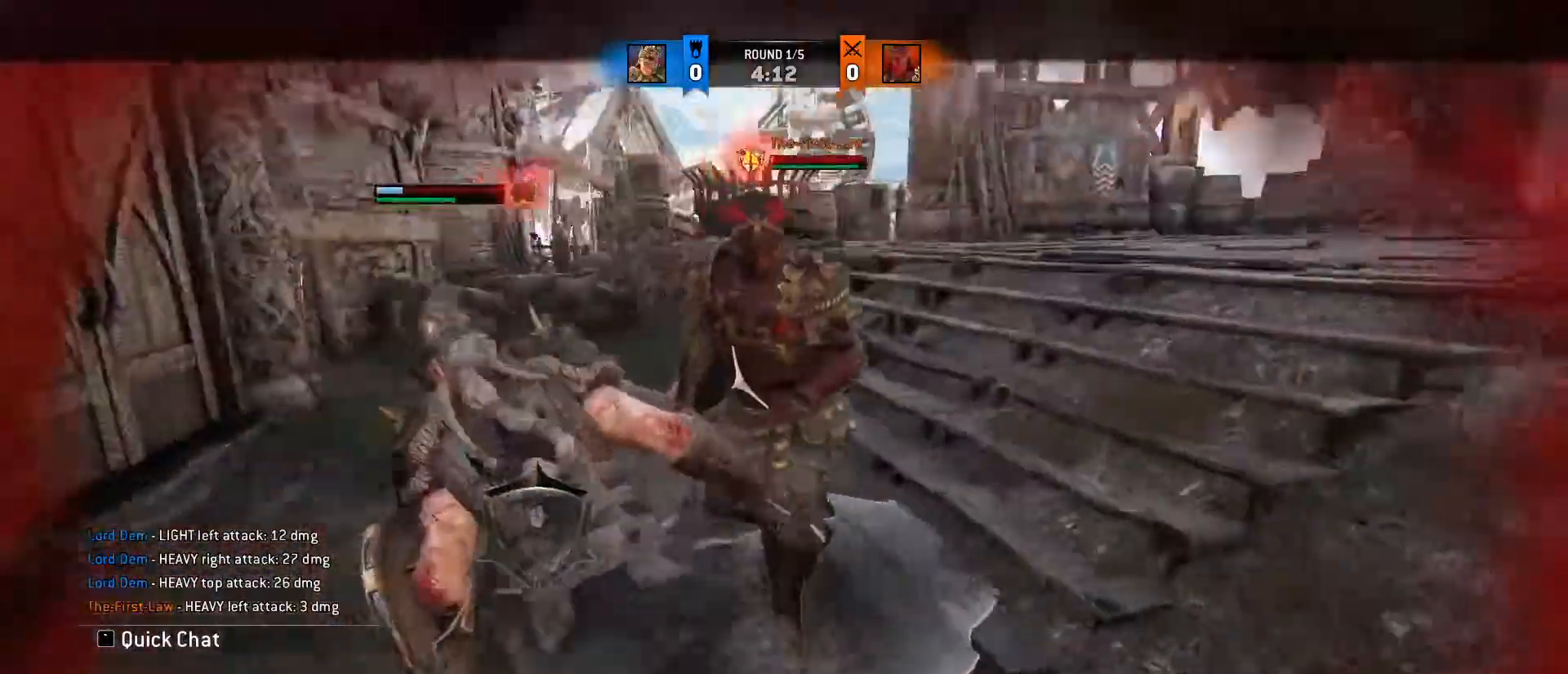
{"keys": ["w"], "mouse": ["right"], "events": [[350, "mouse_left", "up"], [350, "mouse_right", "down"]]}
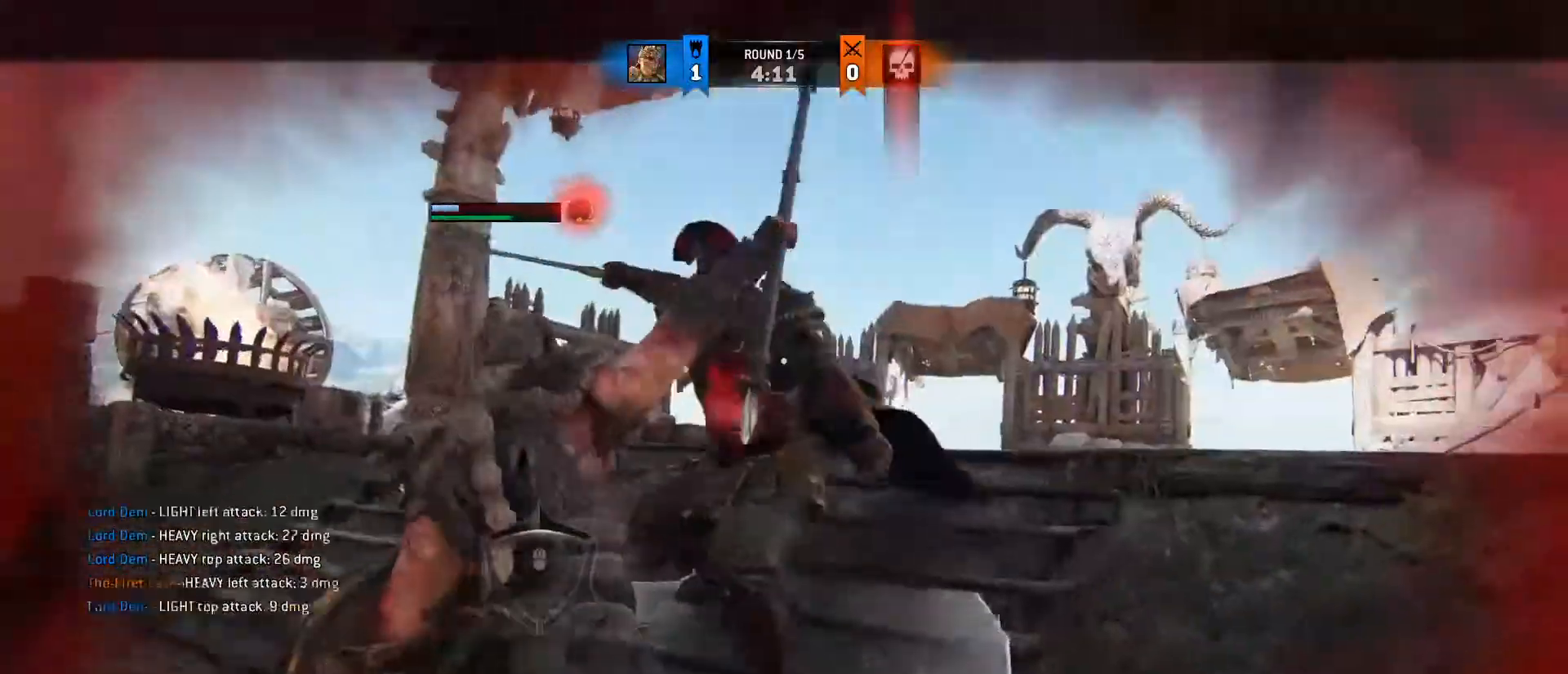
{"keys": ["e", "w"], "mouse": [], "events": [[133, "mouse_right", "up"], [233, "e", "down"], [283, "e", "up"], [467, "e", "down"]]}
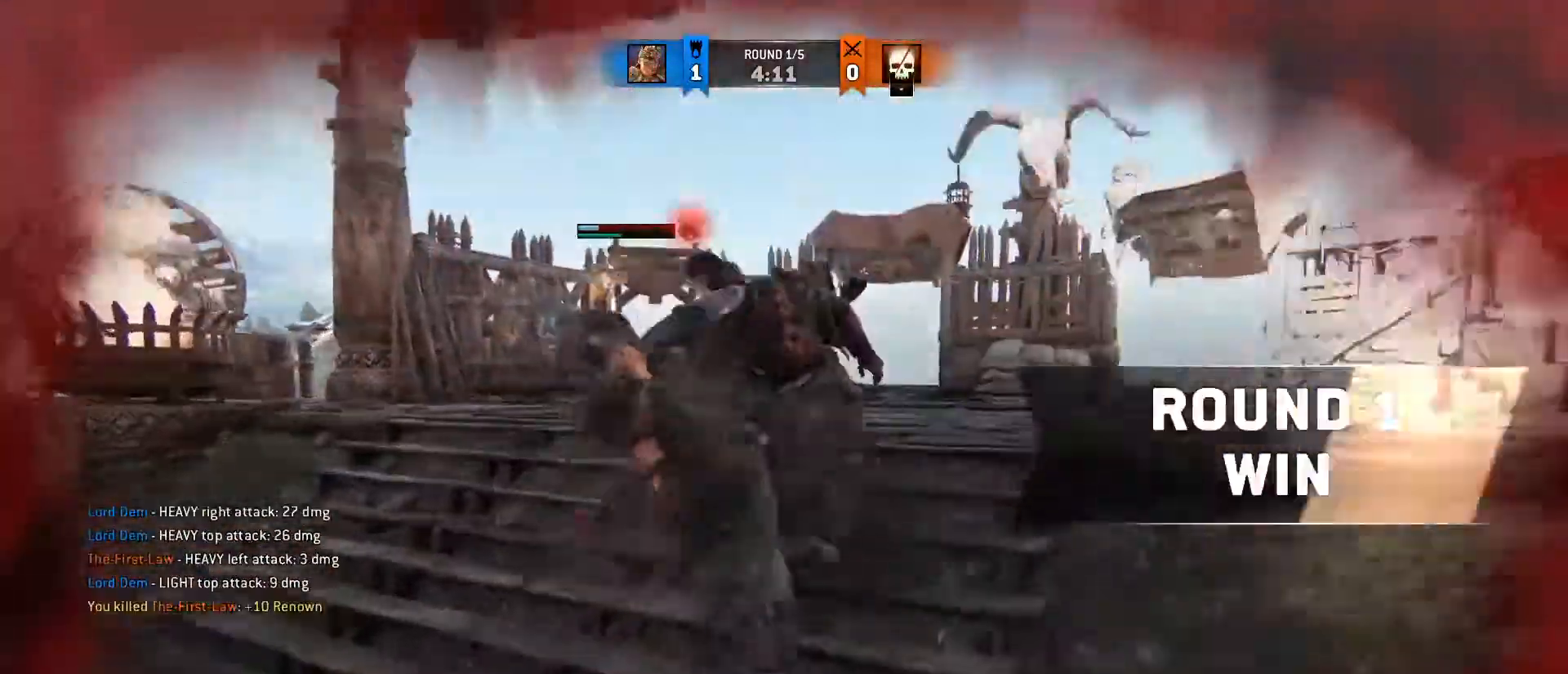
{"keys": [], "mouse": [], "events": [[150, "e", "up"], [200, "a", "down"], [250, "shift", "down"], [333, "a", "up"], [333, "shift", "up"], [333, "w", "up"]]}
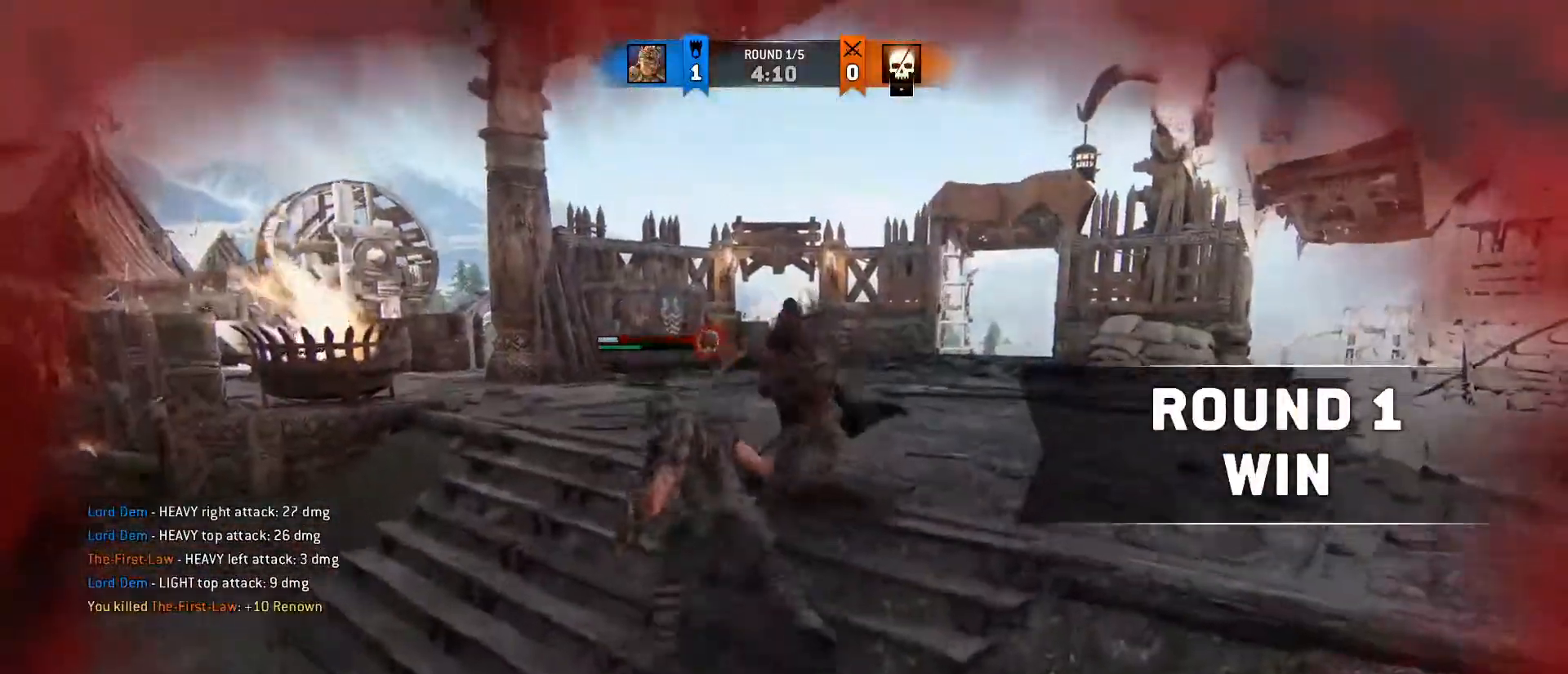
{"keys": [], "mouse": [], "events": [[67, "alt", "down"], [117, "tab", "down"], [233, "alt", "up"], [267, "tab", "up"]]}
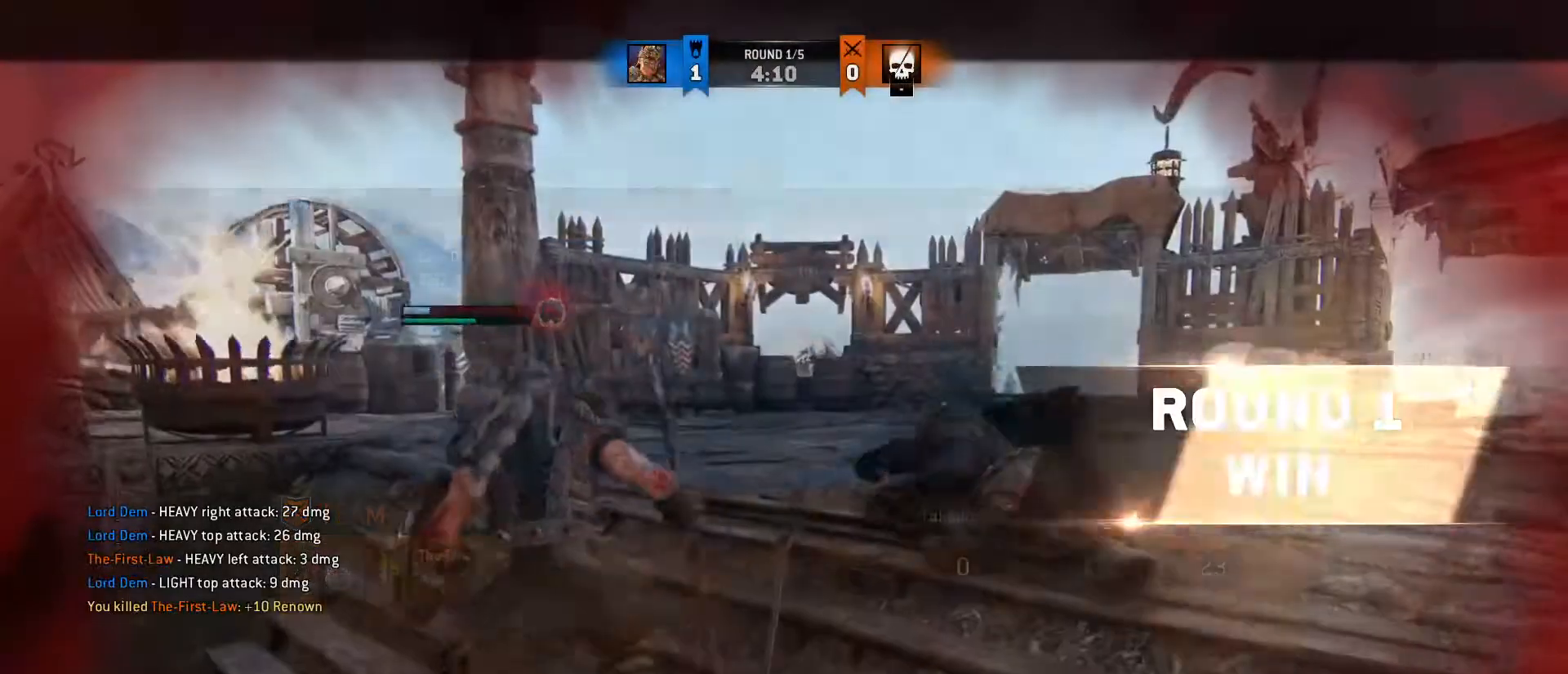
{"keys": [], "mouse": [], "events": []}
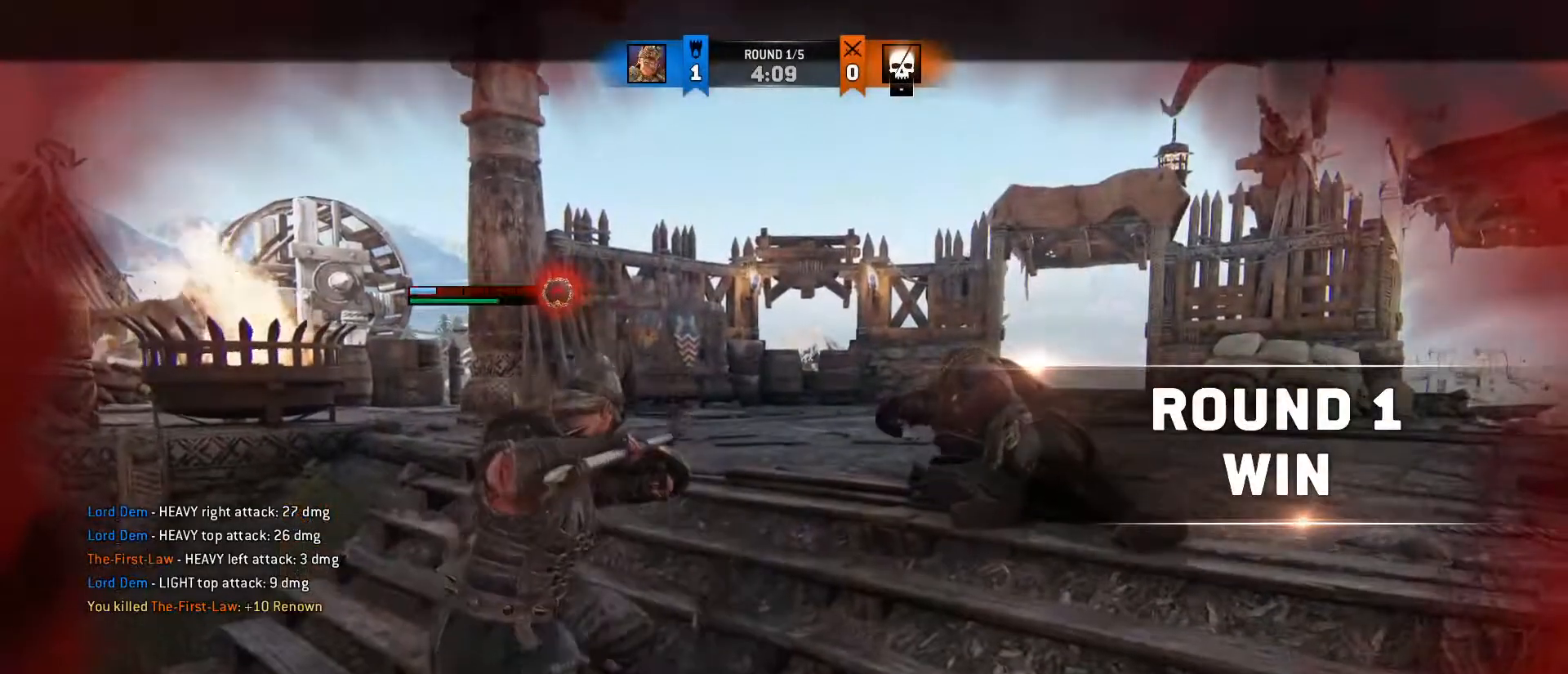
{"keys": [], "mouse": [], "events": []}
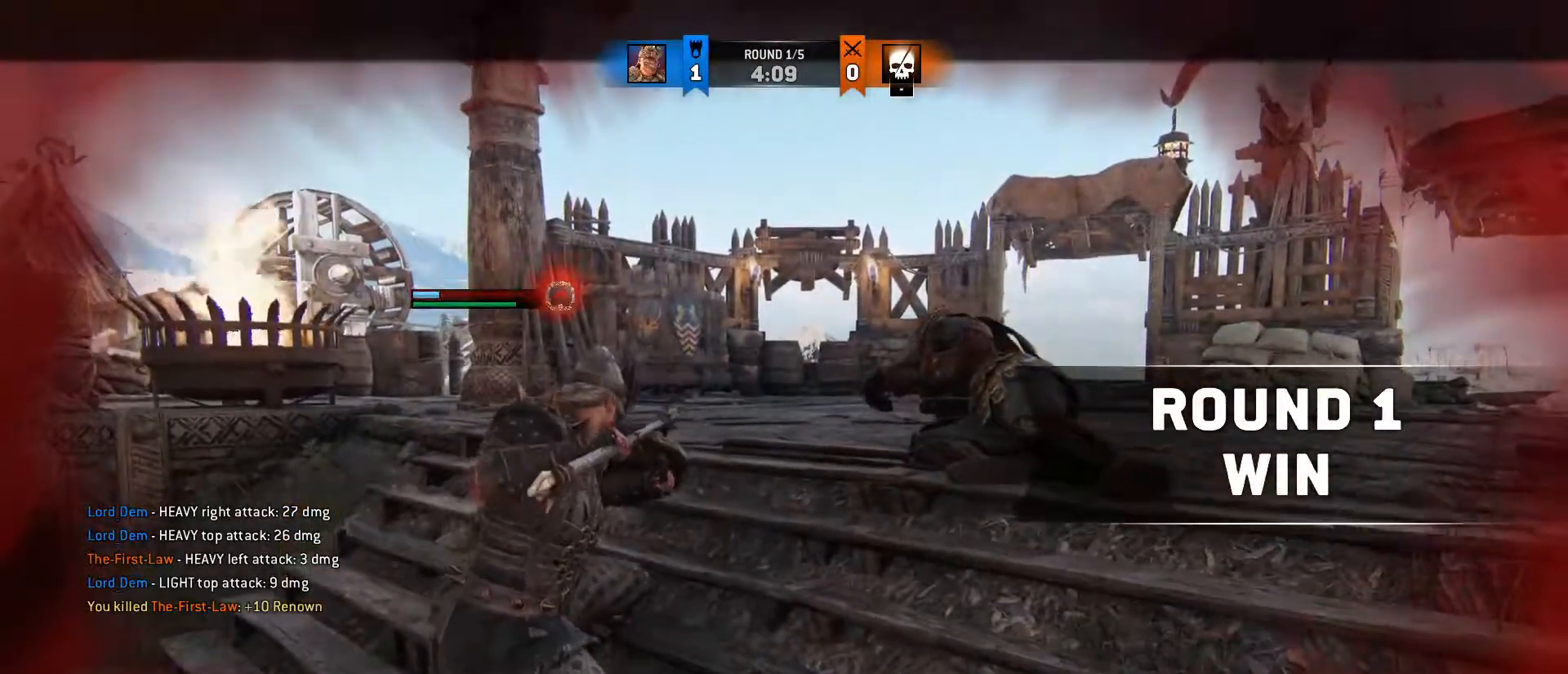
{"keys": [], "mouse": [], "events": [[417, "mouse_left", "down"], [467, "mouse_left", "up"]]}
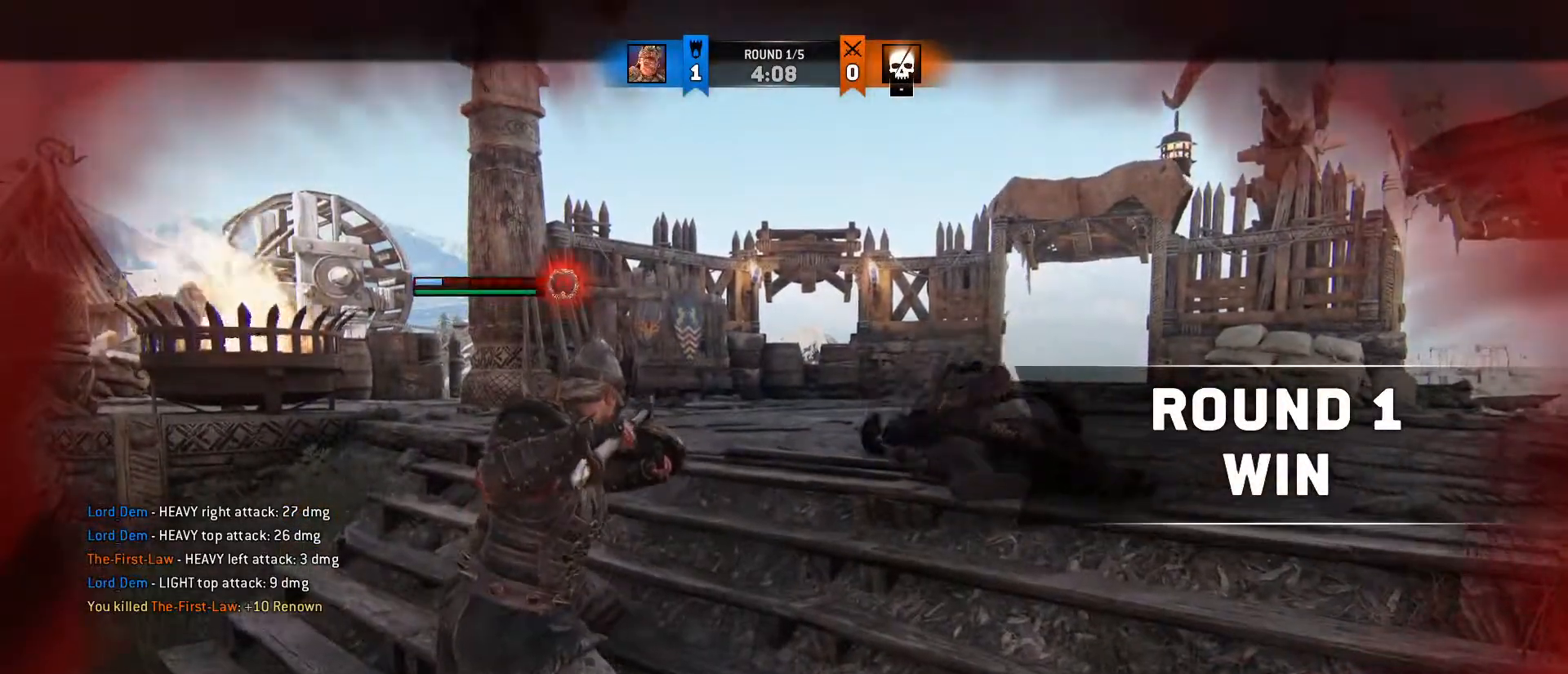
{"keys": [], "mouse": [], "events": []}
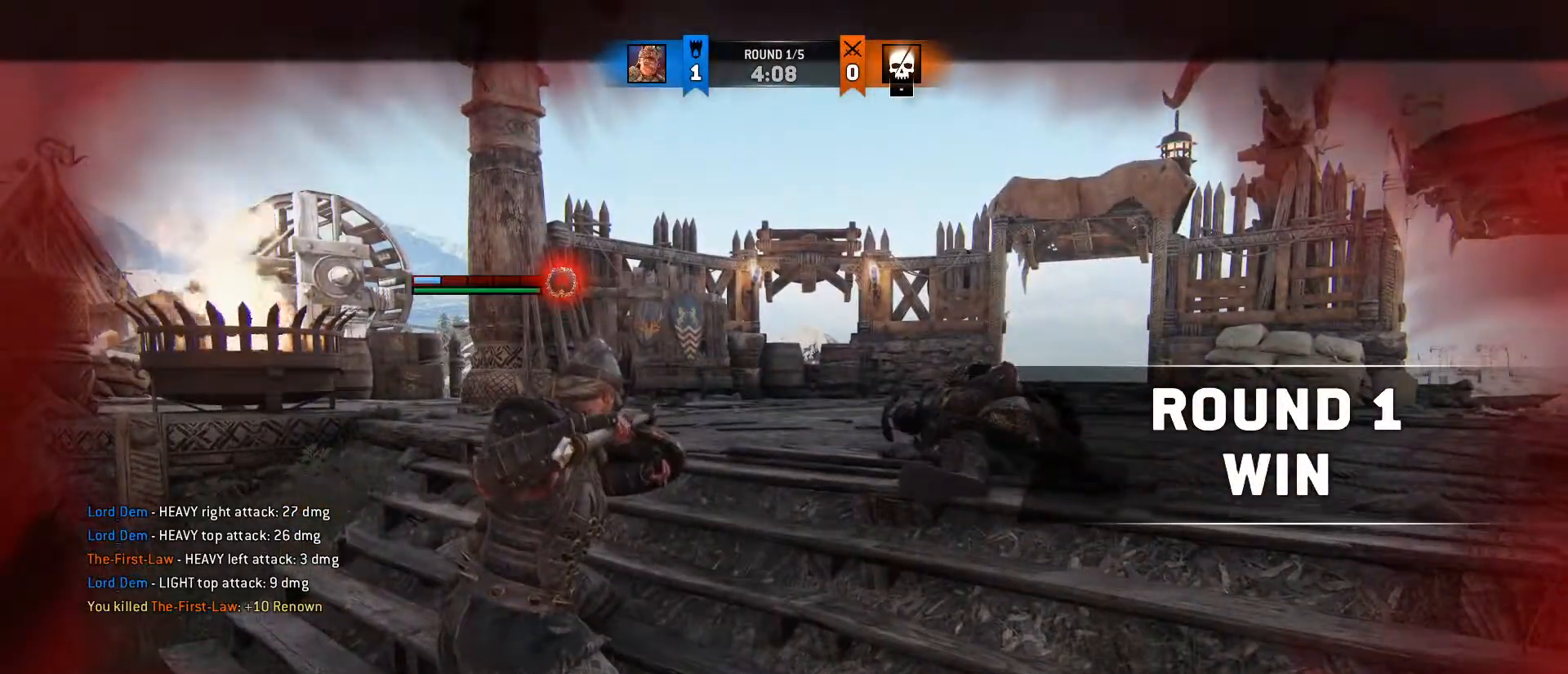
{"keys": [], "mouse": [], "events": []}
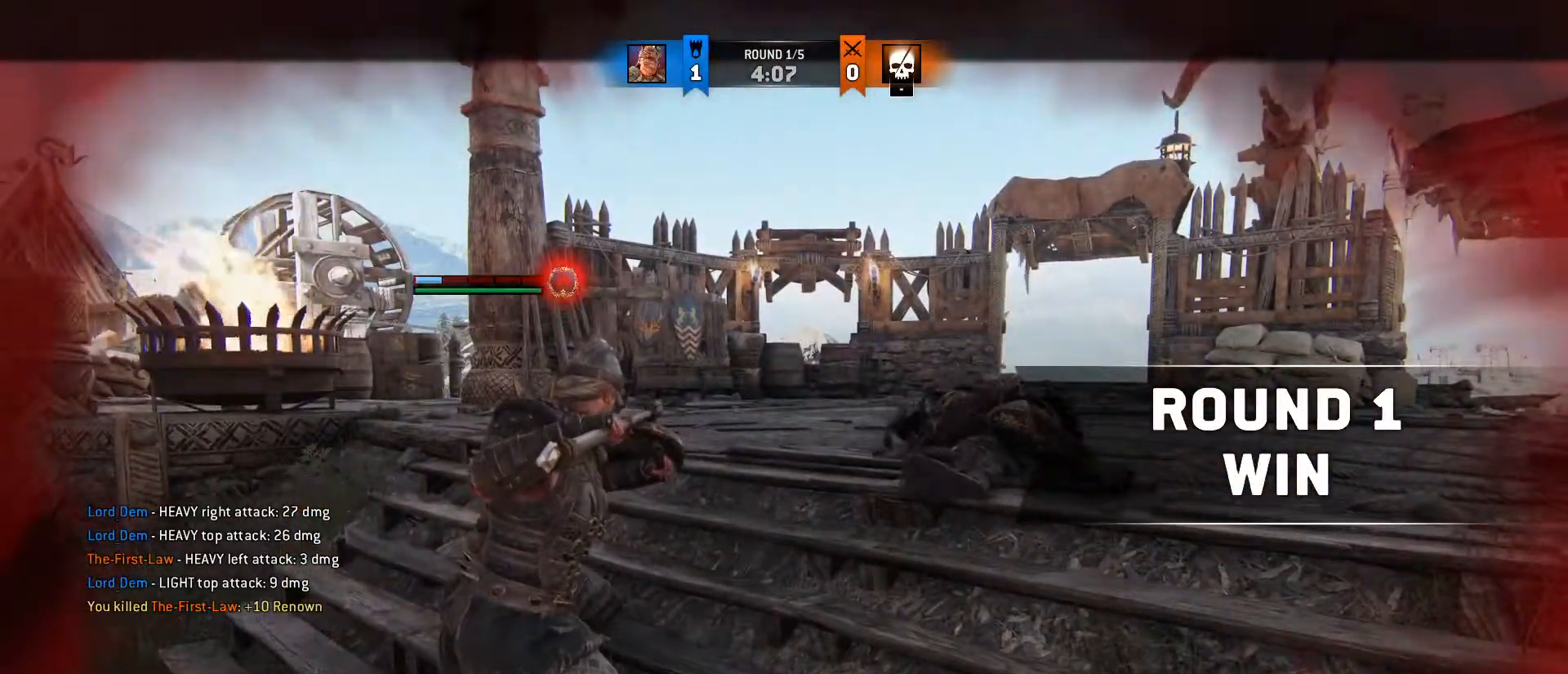
{"keys": [], "mouse": [], "events": []}
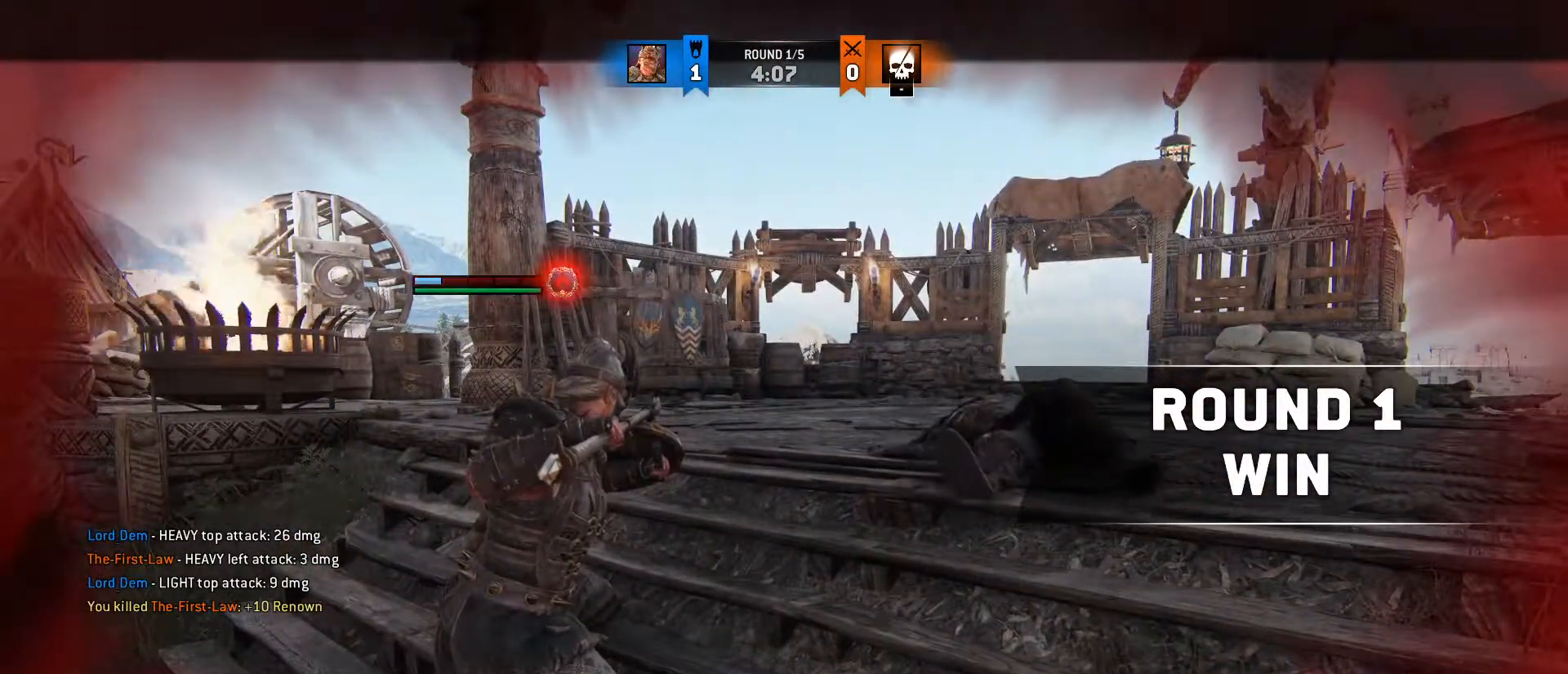
{"keys": [], "mouse": [], "events": [[33, "mouse_left", "down"], [133, "mouse_left", "up"]]}
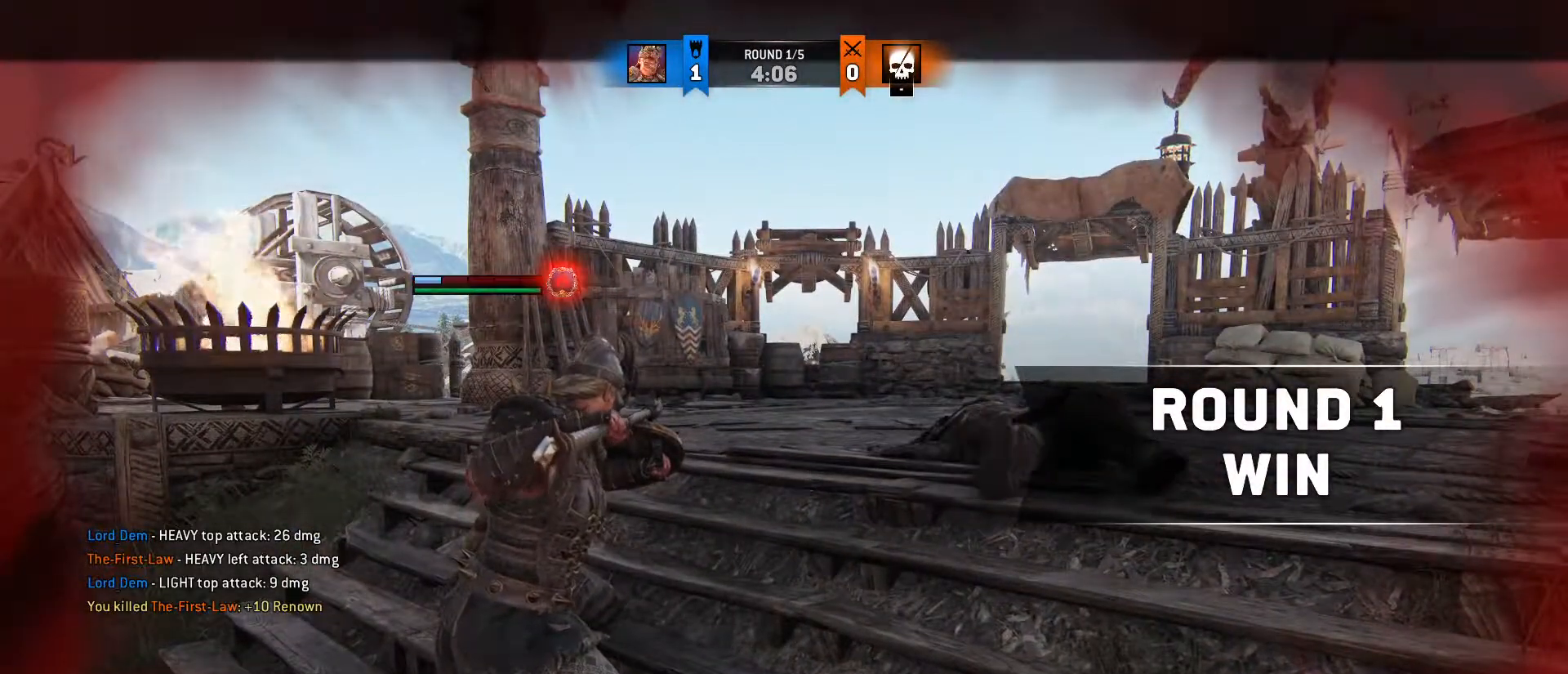
{"keys": [], "mouse": [], "events": []}
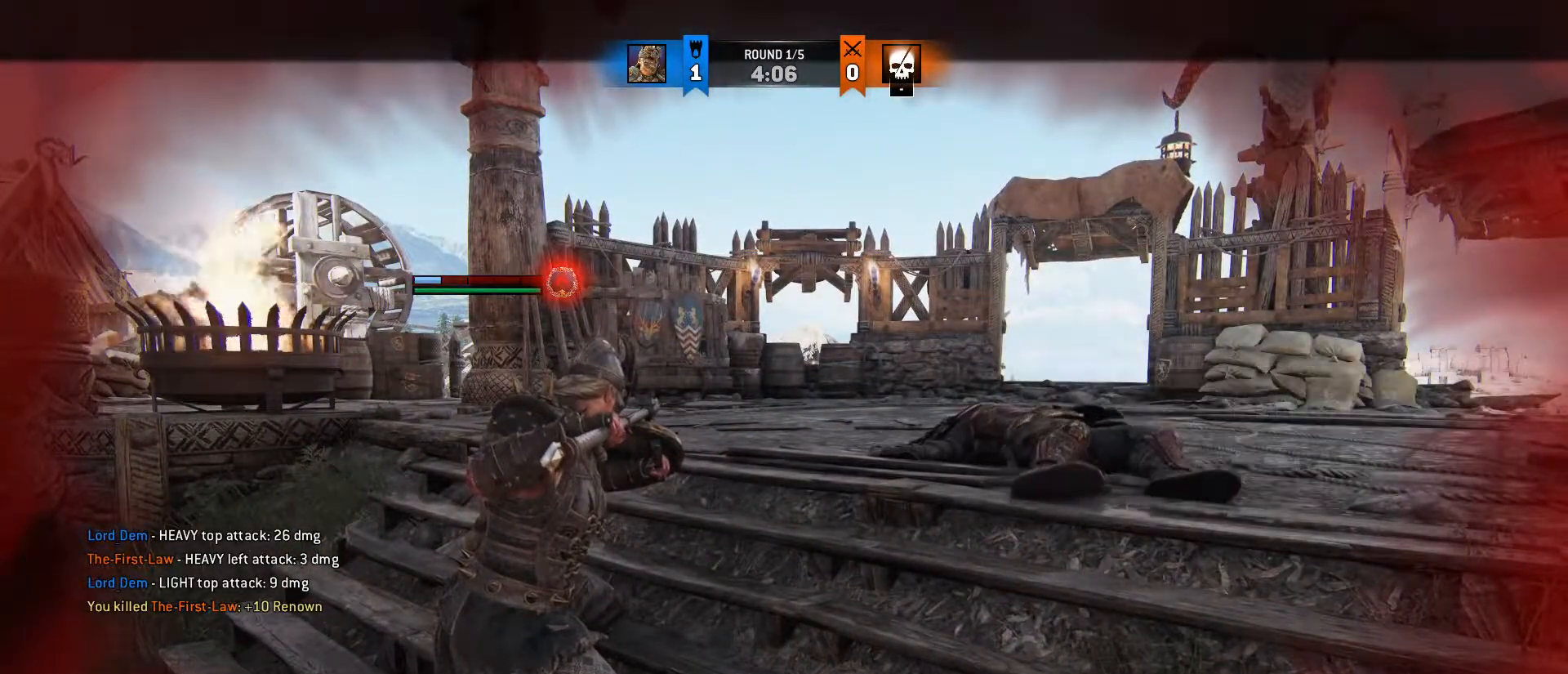
{"keys": [], "mouse": [], "events": [[367, "mouse_left", "down"], [417, "mouse_left", "up"]]}